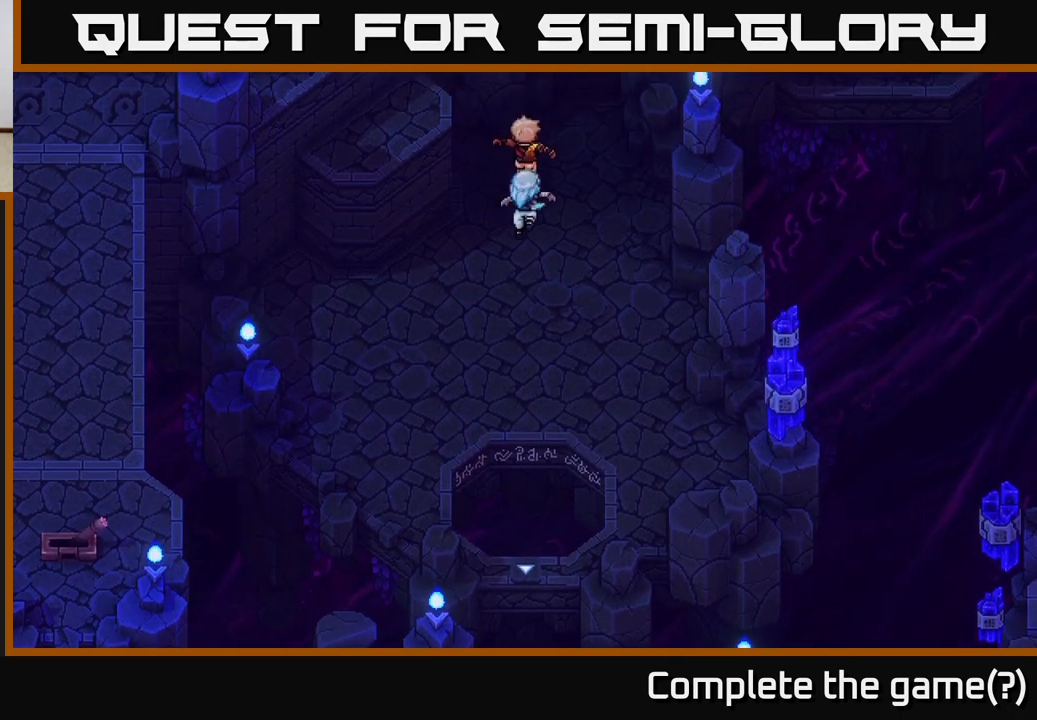
Gameplay with a controller (Xbox layout); each line is a JSON object with the inputs held at the frame after it. "events" lists button and stick changes between this image and that frame as [ms after this image, input, new state], when the widget could be followed in between.
{"buttons": [], "left_stick": "up", "right_stick": "center", "events": []}
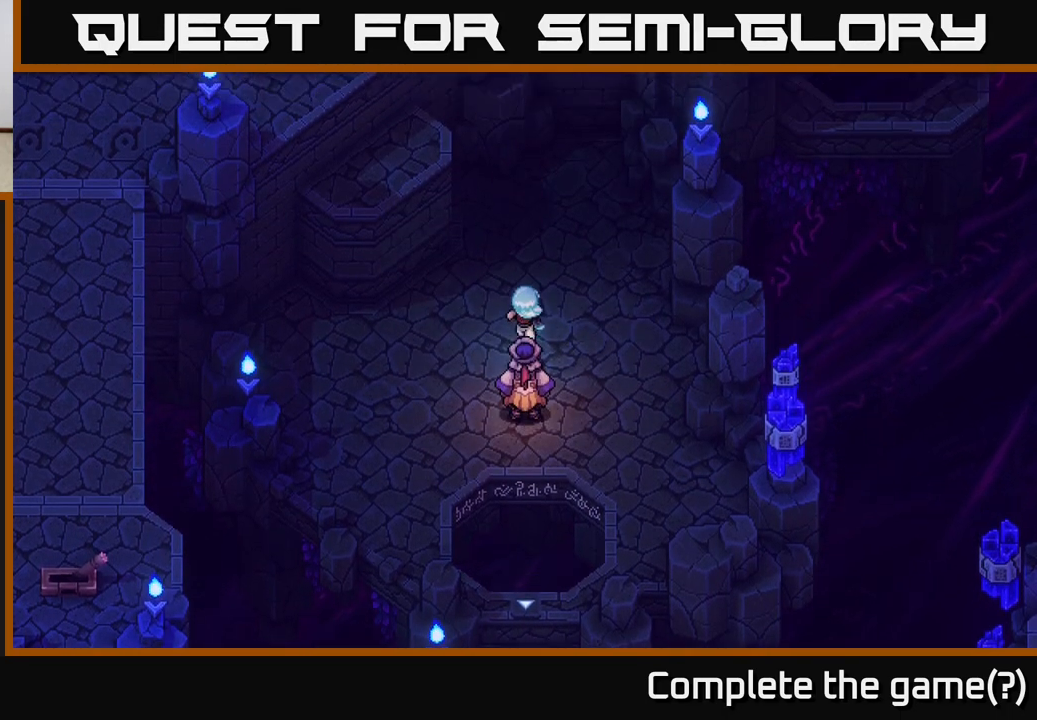
{"buttons": [], "left_stick": "up", "right_stick": "center", "events": []}
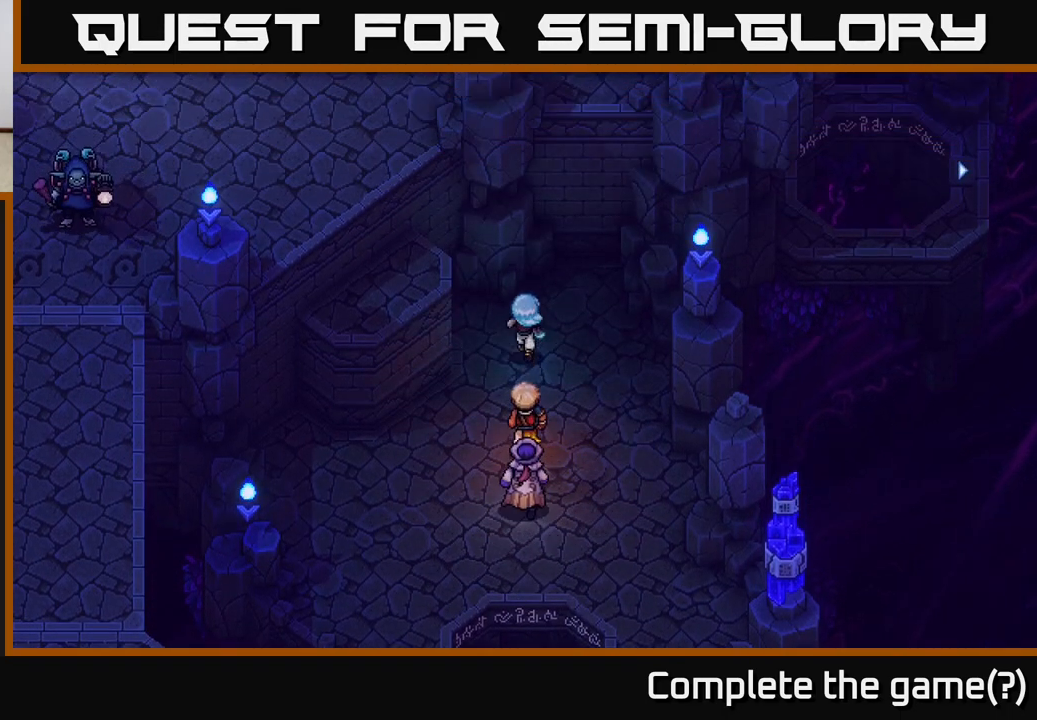
{"buttons": [], "left_stick": "center", "right_stick": "center", "events": [[183, "left_stick", "center"]]}
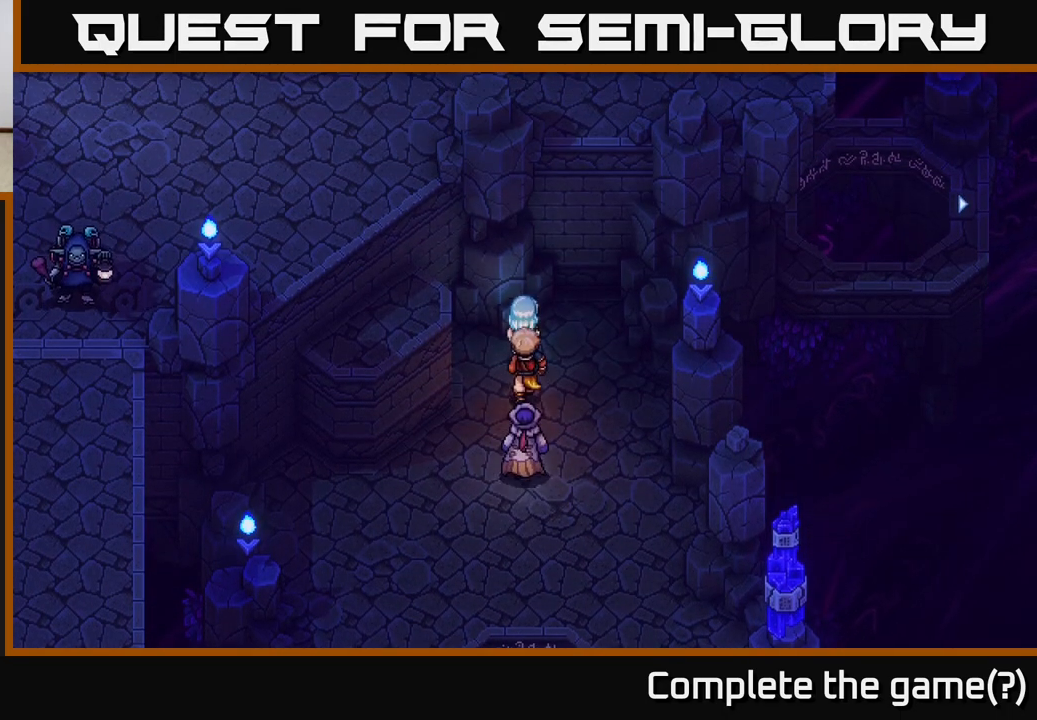
{"buttons": [], "left_stick": "down-left", "right_stick": "center", "events": [[50, "left_stick", "down"], [317, "left_stick", "down-left"]]}
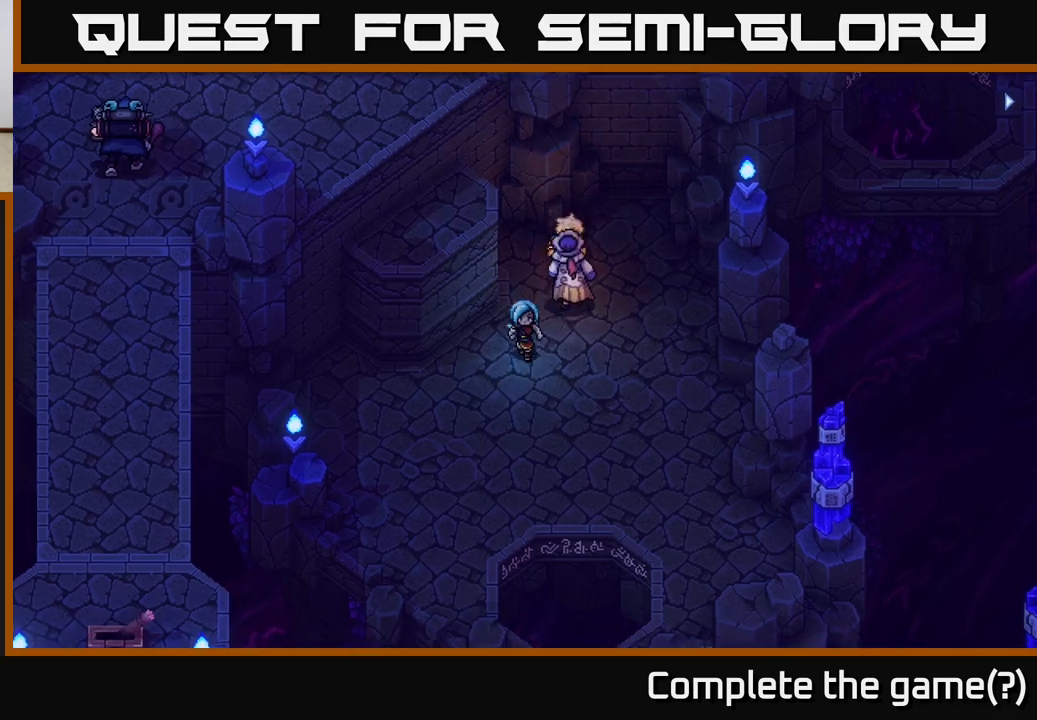
{"buttons": [], "left_stick": "down-left", "right_stick": "center", "events": []}
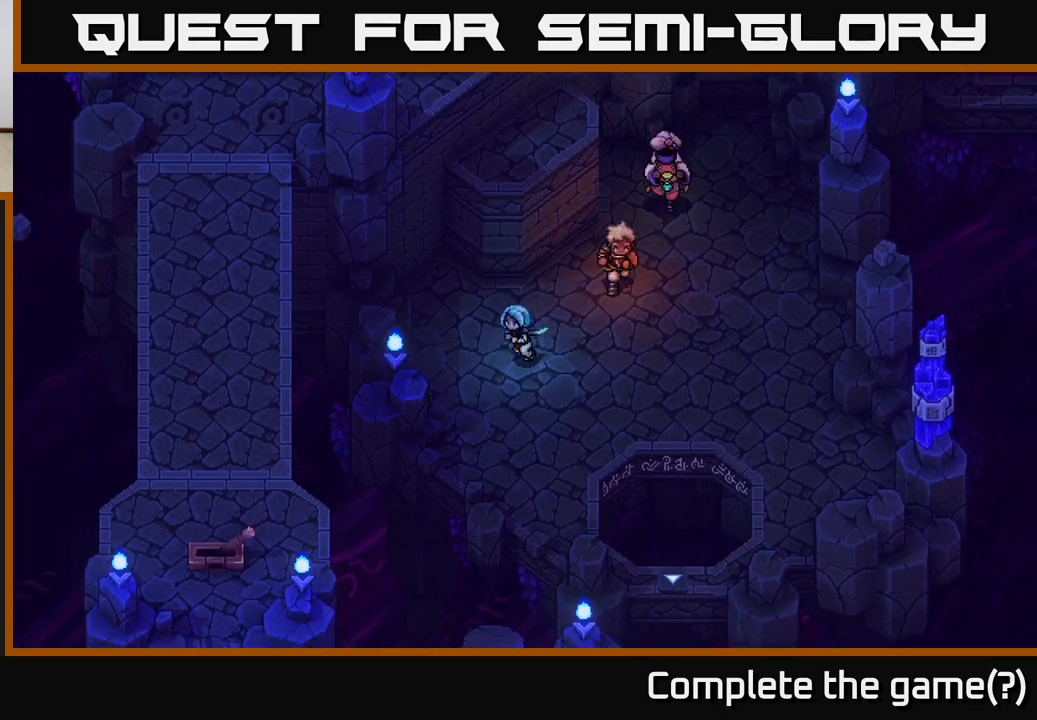
{"buttons": ["A"], "left_stick": "up", "right_stick": "center", "events": [[67, "left_stick", "up-left"], [167, "left_stick", "up-right"], [300, "left_stick", "up"], [417, "A", "down"]]}
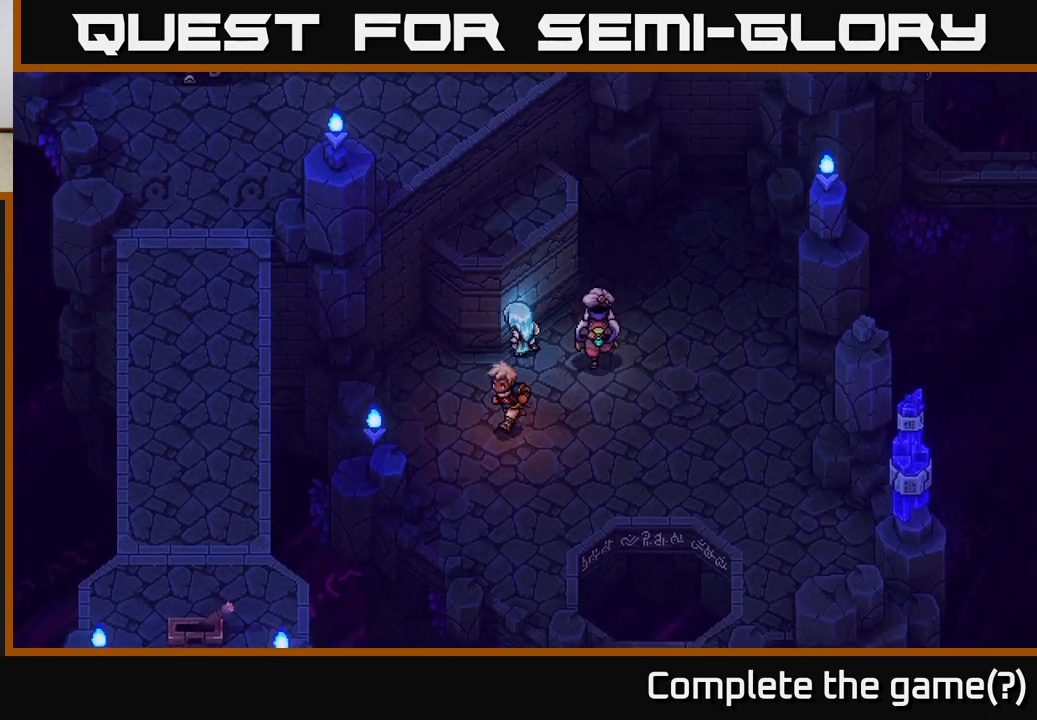
{"buttons": [], "left_stick": "up", "right_stick": "center", "events": [[33, "A", "up"], [100, "A", "down"], [217, "A", "up"], [300, "A", "down"], [417, "A", "up"]]}
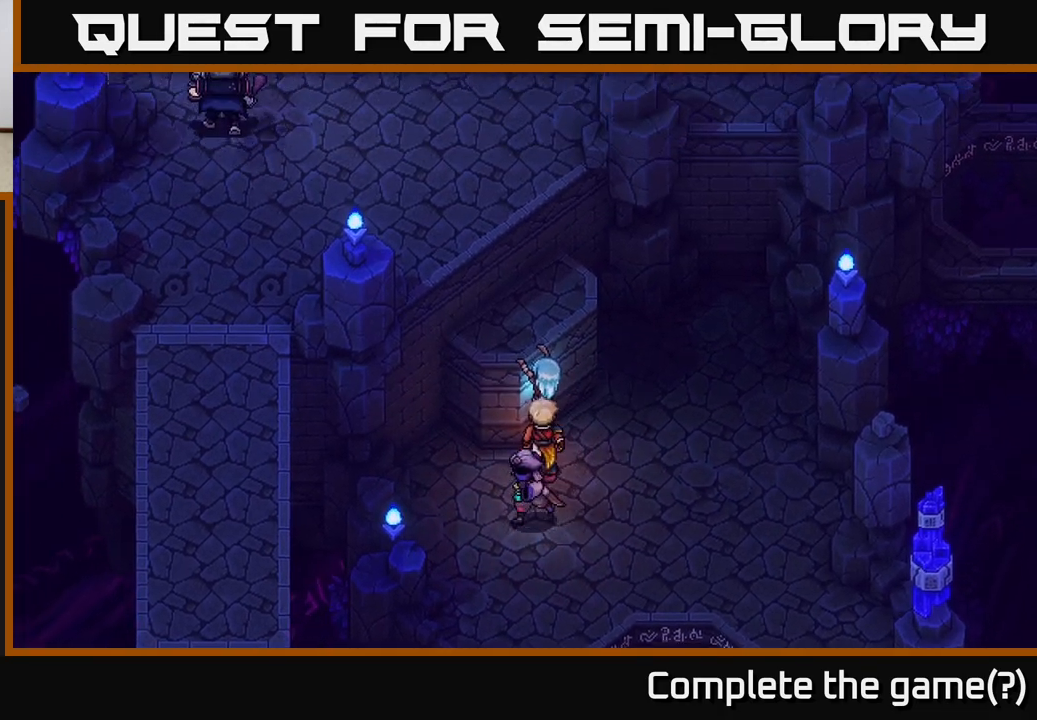
{"buttons": [], "left_stick": "up", "right_stick": "center", "events": [[50, "A", "down"], [150, "A", "up"], [300, "A", "down"], [367, "A", "up"]]}
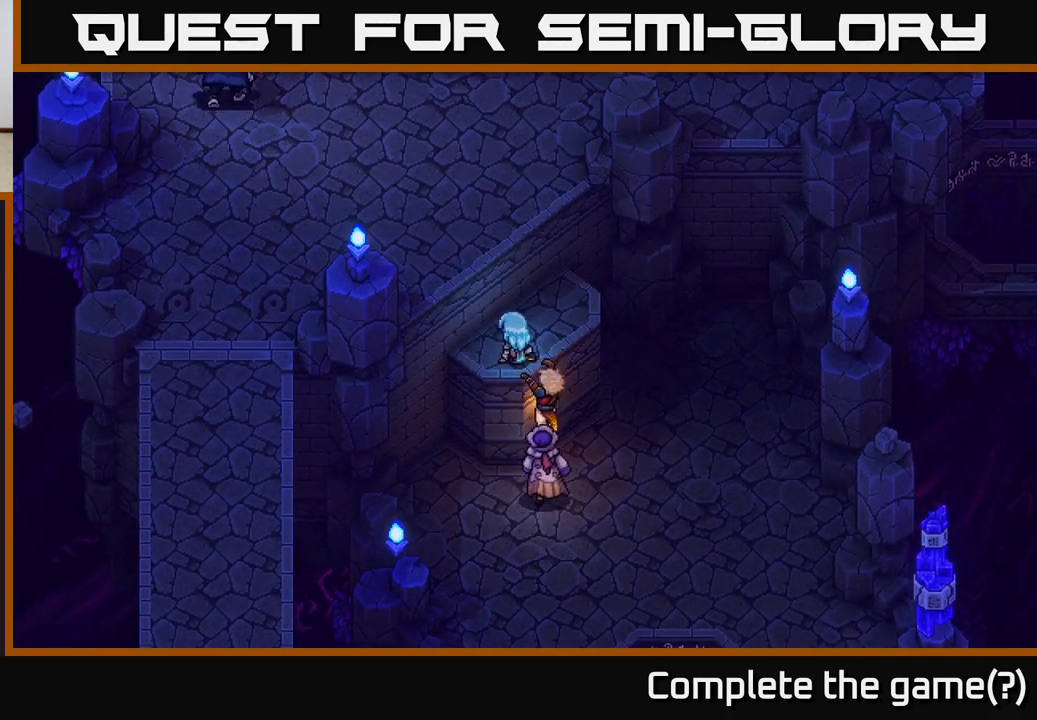
{"buttons": ["A"], "left_stick": "up", "right_stick": "center", "events": [[67, "left_stick", "up-left"], [267, "A", "down"], [350, "A", "up"], [433, "left_stick", "up"], [467, "A", "down"]]}
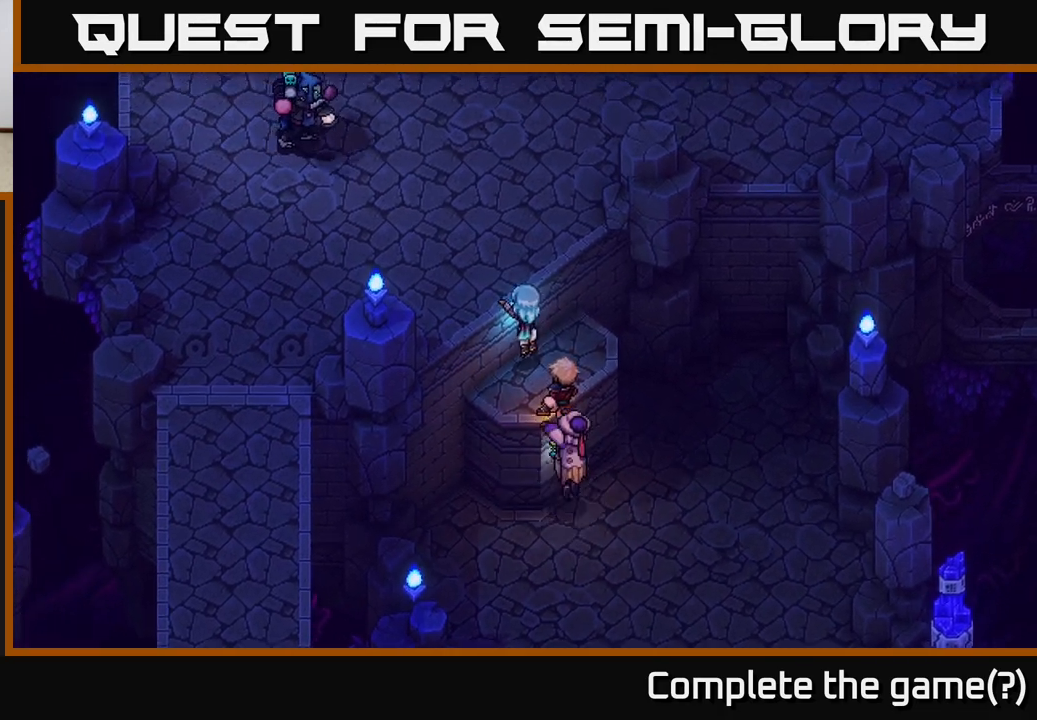
{"buttons": [], "left_stick": "up", "right_stick": "center", "events": [[83, "A", "up"], [167, "left_stick", "center"], [383, "left_stick", "up"]]}
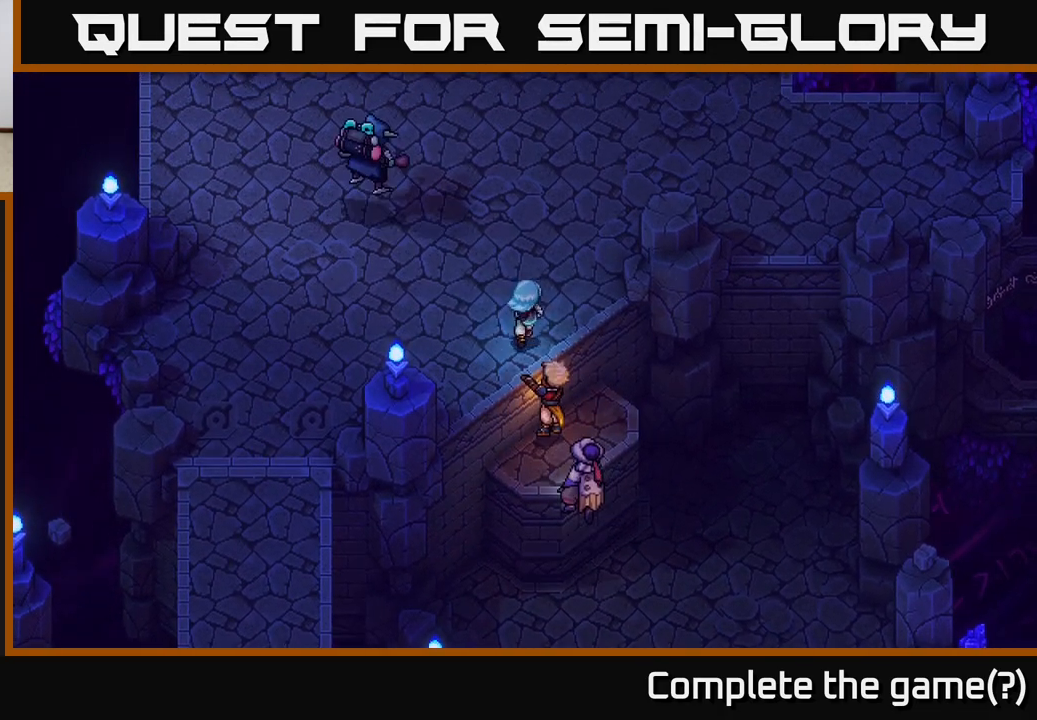
{"buttons": [], "left_stick": "up-right", "right_stick": "center", "events": [[100, "left_stick", "up-right"]]}
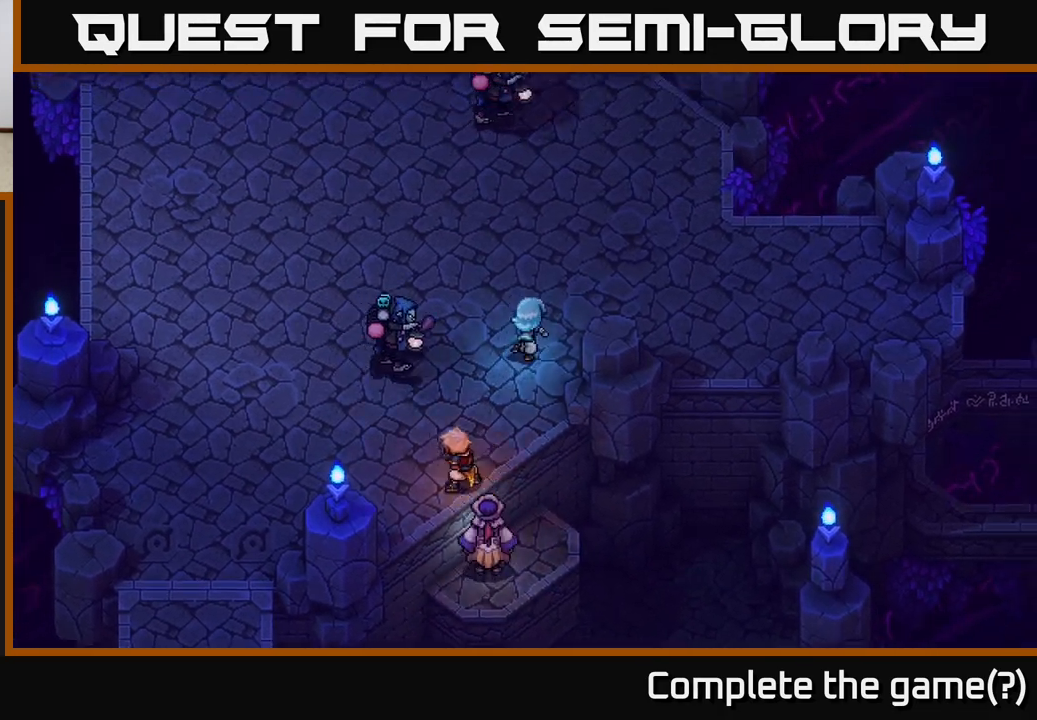
{"buttons": [], "left_stick": "right", "right_stick": "center", "events": [[250, "left_stick", "right"]]}
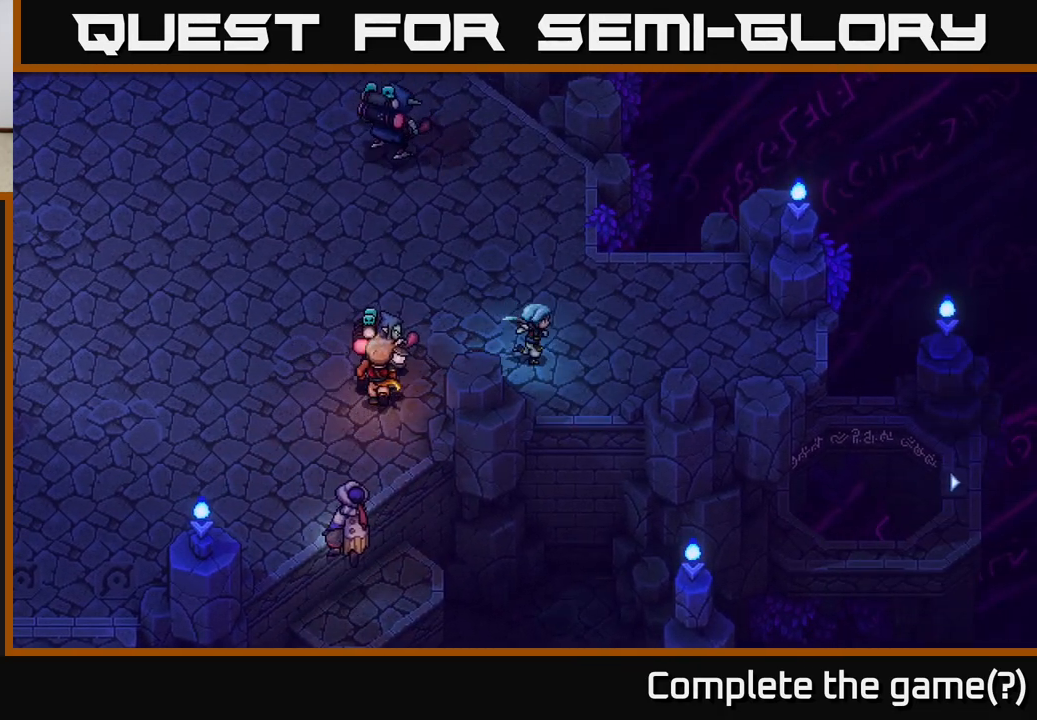
{"buttons": [], "left_stick": "right", "right_stick": "center", "events": []}
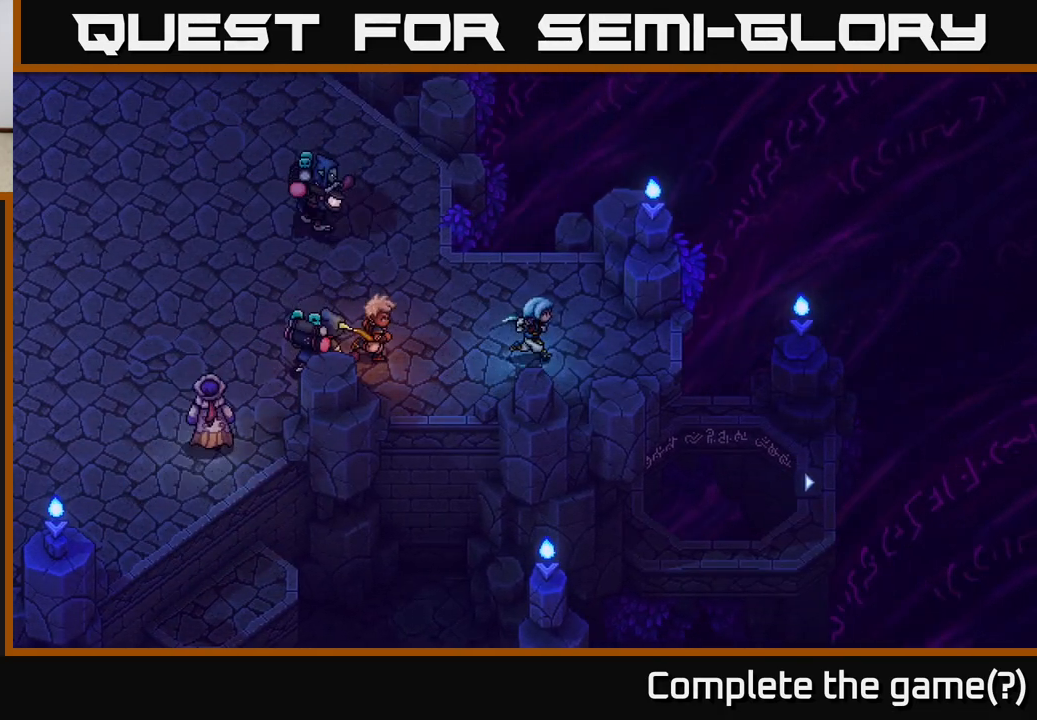
{"buttons": [], "left_stick": "right", "right_stick": "center", "events": [[233, "left_stick", "up"], [467, "left_stick", "right"]]}
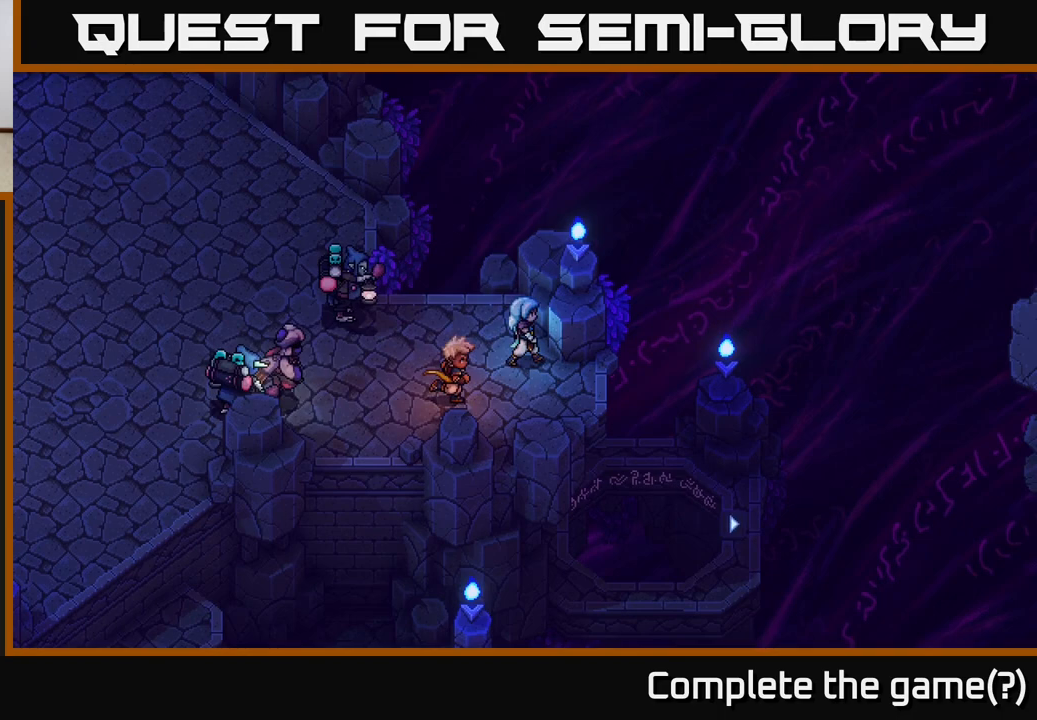
{"buttons": [], "left_stick": "center", "right_stick": "center", "events": [[67, "left_stick", "down-right"], [183, "left_stick", "up-left"], [250, "B", "down"], [350, "B", "up"], [367, "left_stick", "center"]]}
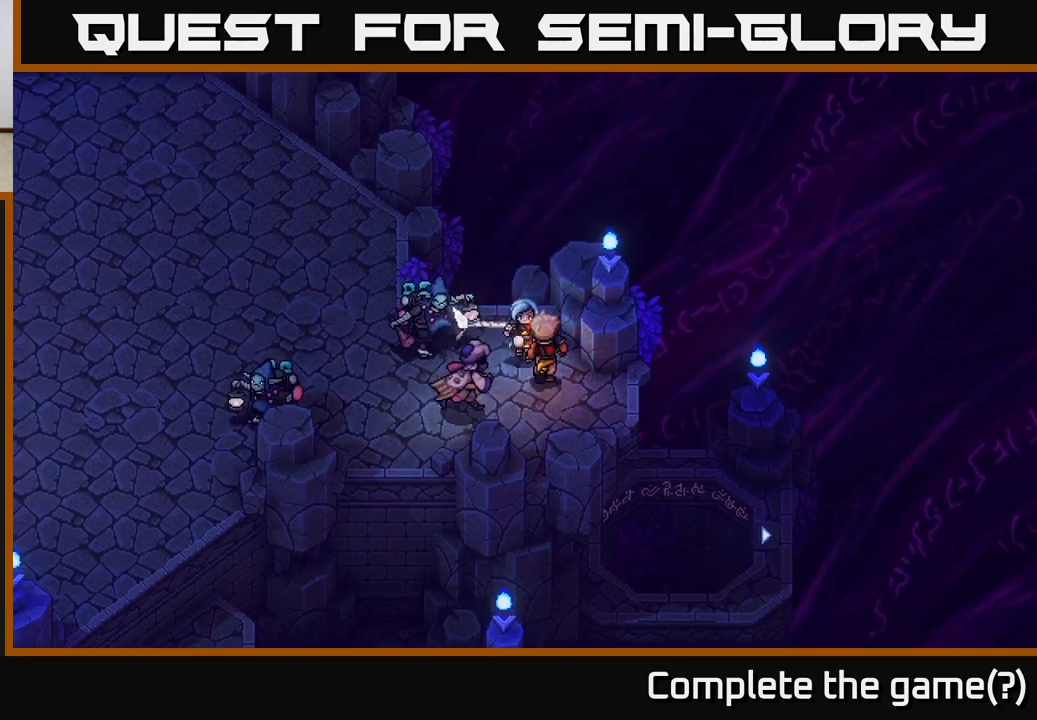
{"buttons": [], "left_stick": "center", "right_stick": "center", "events": [[100, "left_stick", "left"], [117, "A", "down"], [250, "A", "up"], [367, "left_stick", "center"]]}
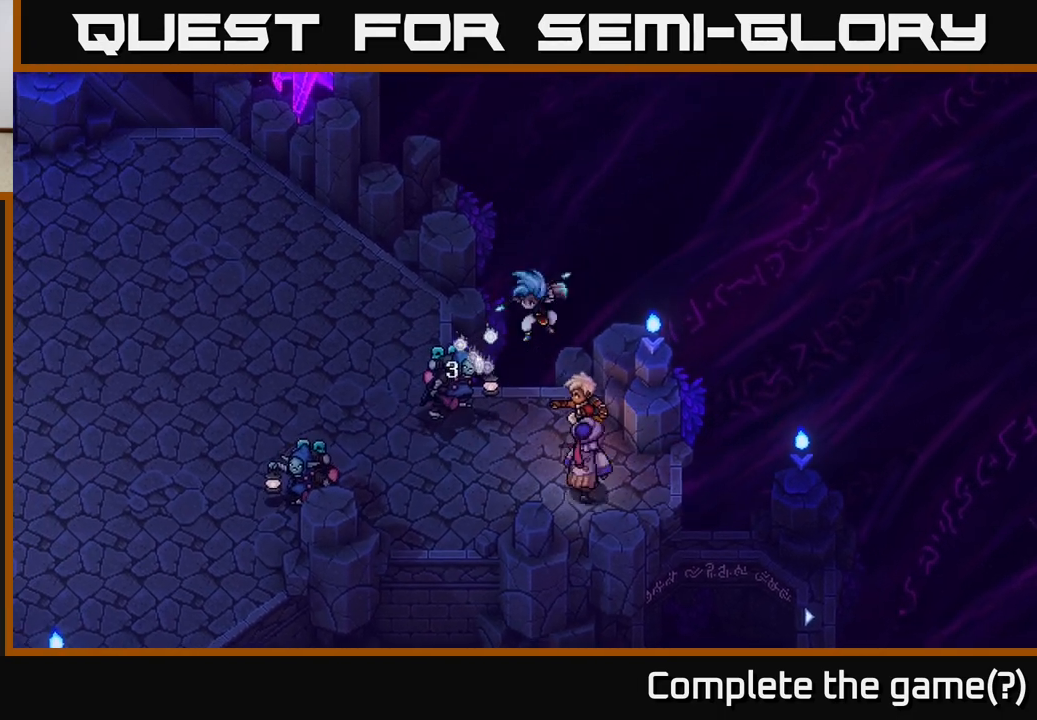
{"buttons": [], "left_stick": "left", "right_stick": "center", "events": [[367, "left_stick", "left"]]}
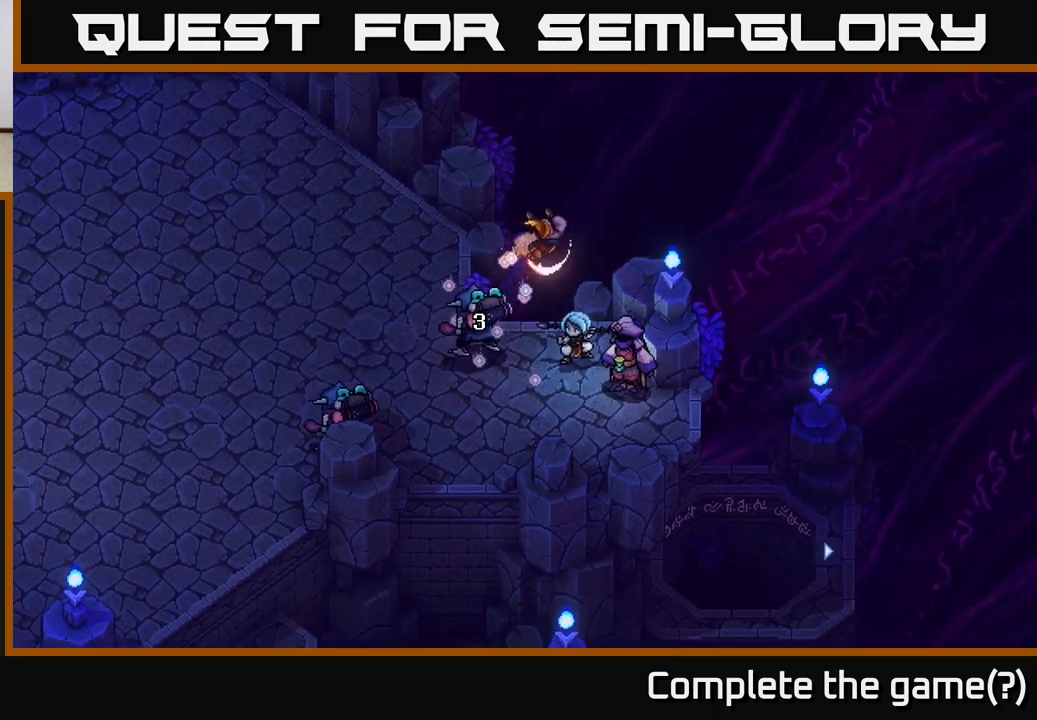
{"buttons": [], "left_stick": "center", "right_stick": "center", "events": [[183, "left_stick", "center"], [233, "A", "down"], [500, "A", "up"]]}
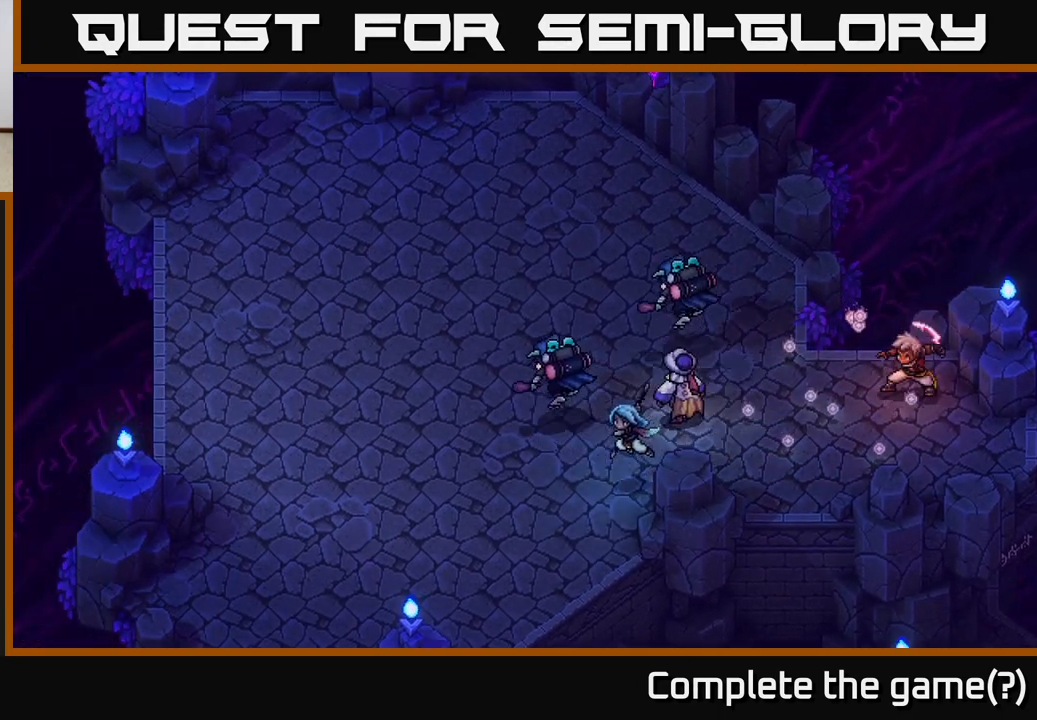
{"buttons": [], "left_stick": "center", "right_stick": "center", "events": []}
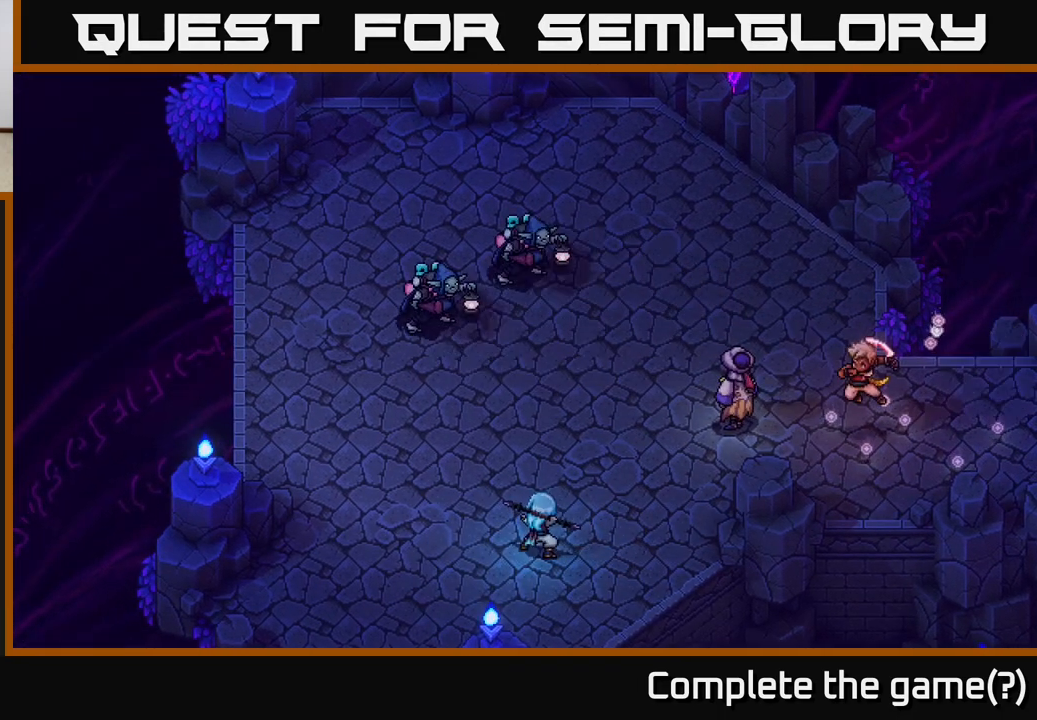
{"buttons": [], "left_stick": "center", "right_stick": "center", "events": []}
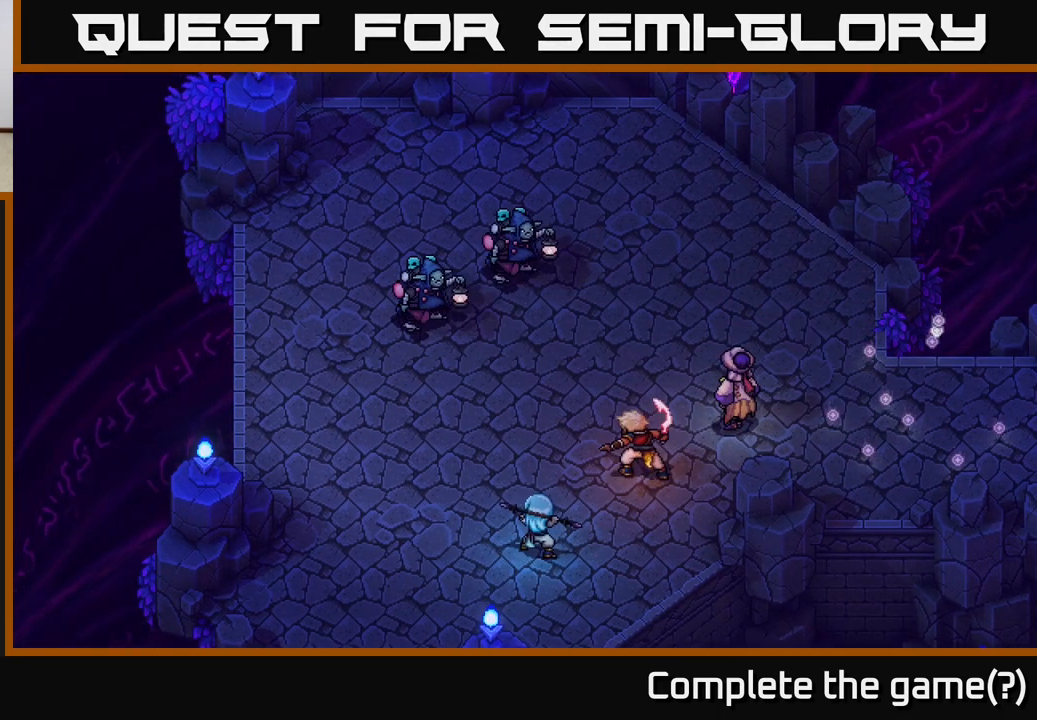
{"buttons": [], "left_stick": "right", "right_stick": "center", "events": [[267, "left_stick", "right"], [400, "left_stick", "center"], [500, "left_stick", "right"]]}
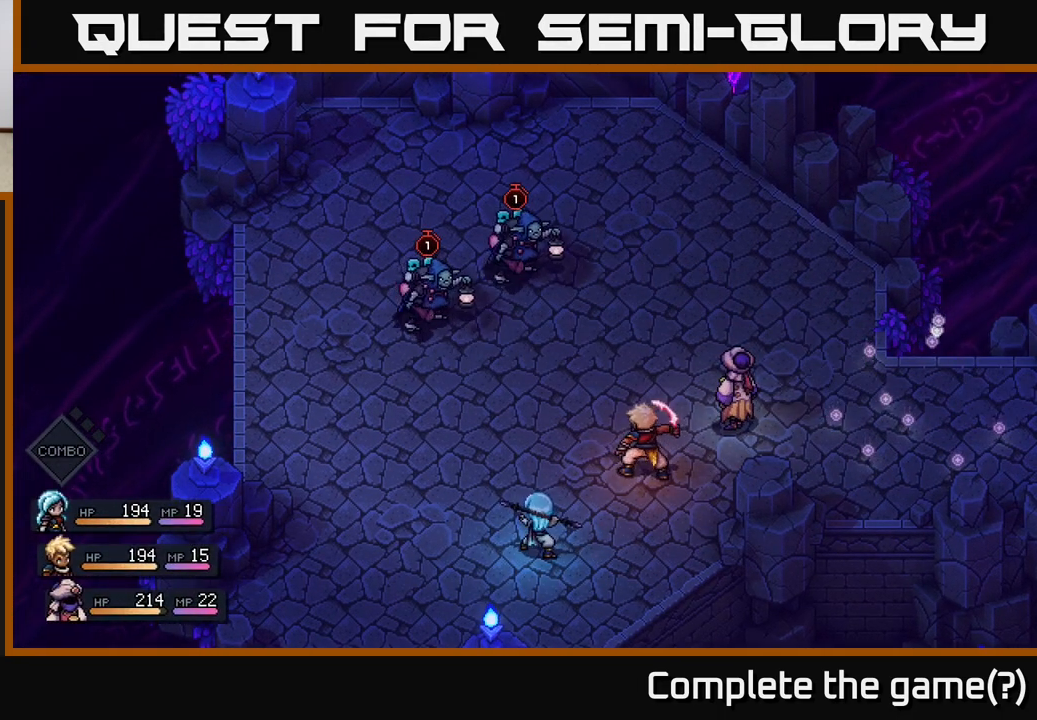
{"buttons": [], "left_stick": "center", "right_stick": "center", "events": [[150, "left_stick", "center"], [217, "left_stick", "right"], [350, "left_stick", "center"]]}
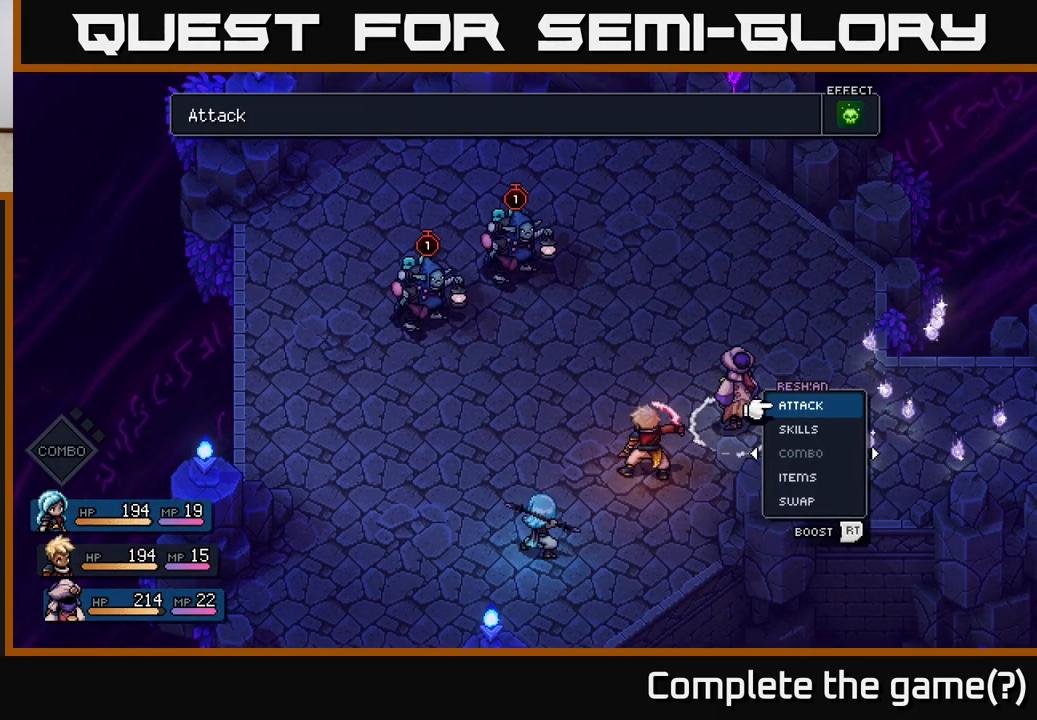
{"buttons": [], "left_stick": "center", "right_stick": "center", "events": [[200, "A", "down"], [317, "A", "up"], [350, "A", "down"], [483, "A", "up"]]}
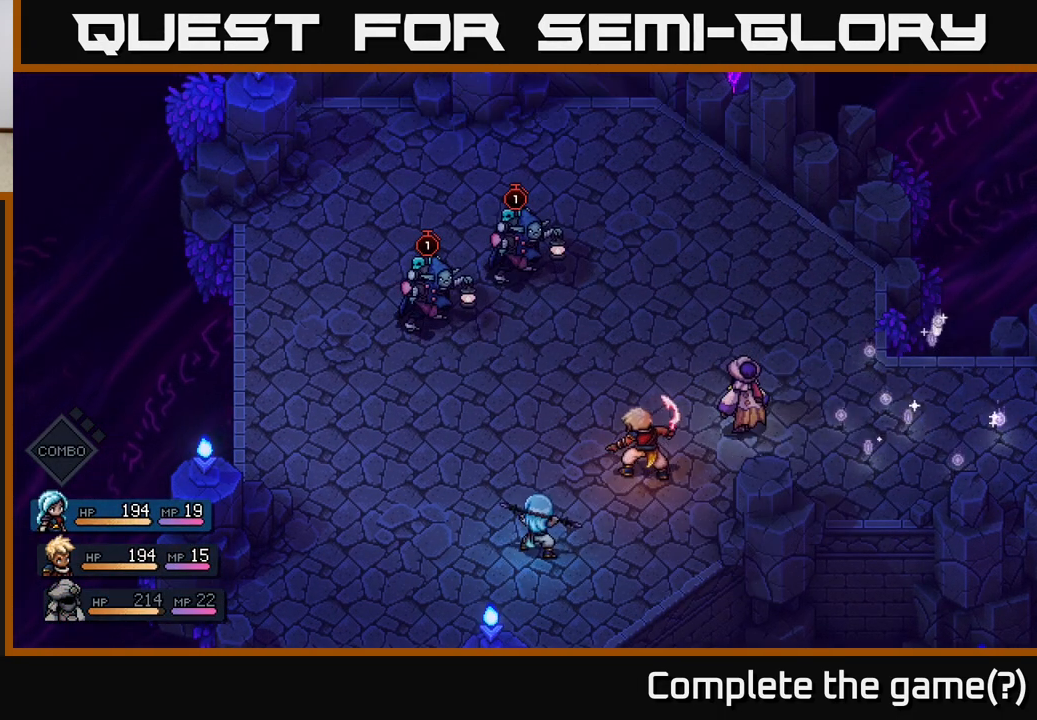
{"buttons": [], "left_stick": "center", "right_stick": "center", "events": []}
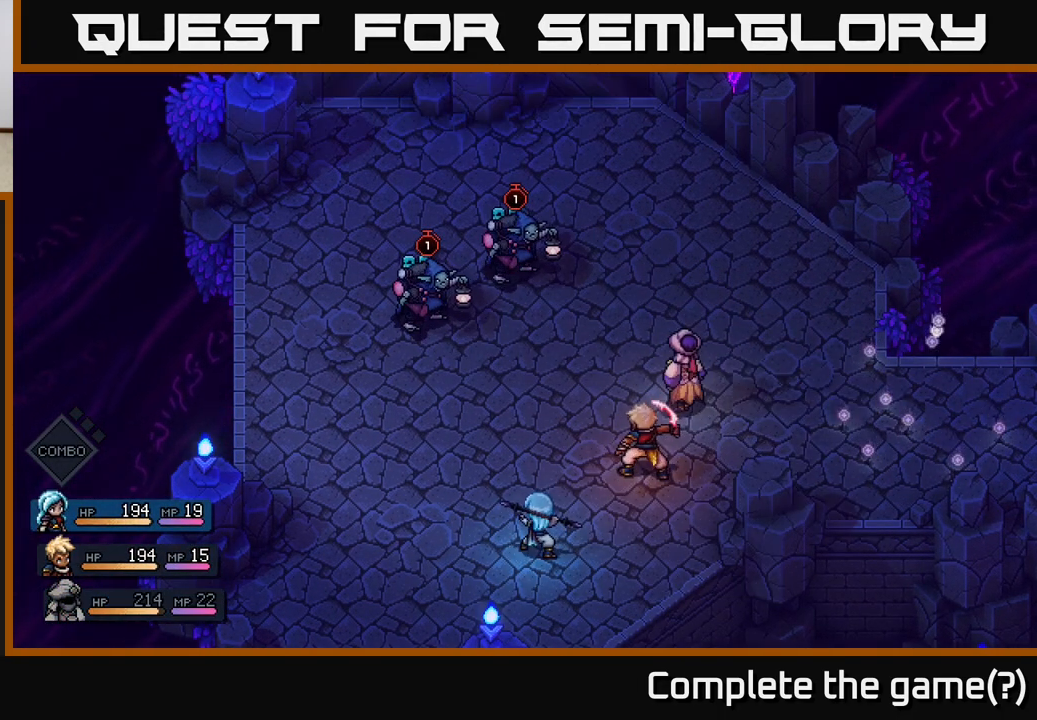
{"buttons": [], "left_stick": "center", "right_stick": "center", "events": []}
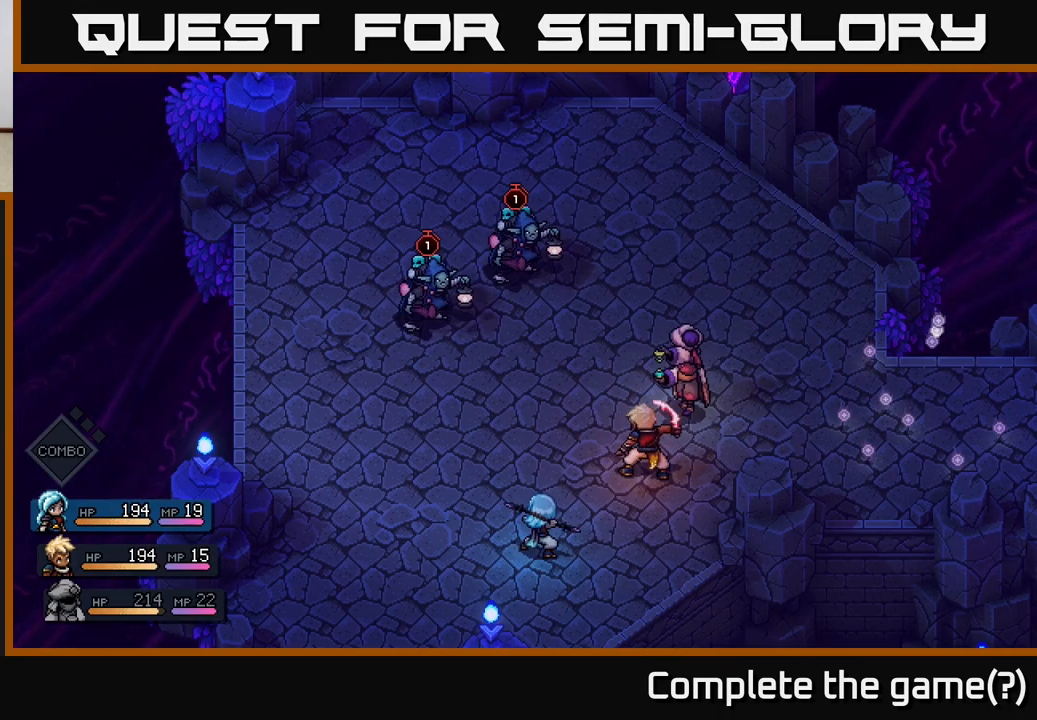
{"buttons": [], "left_stick": "center", "right_stick": "center", "events": []}
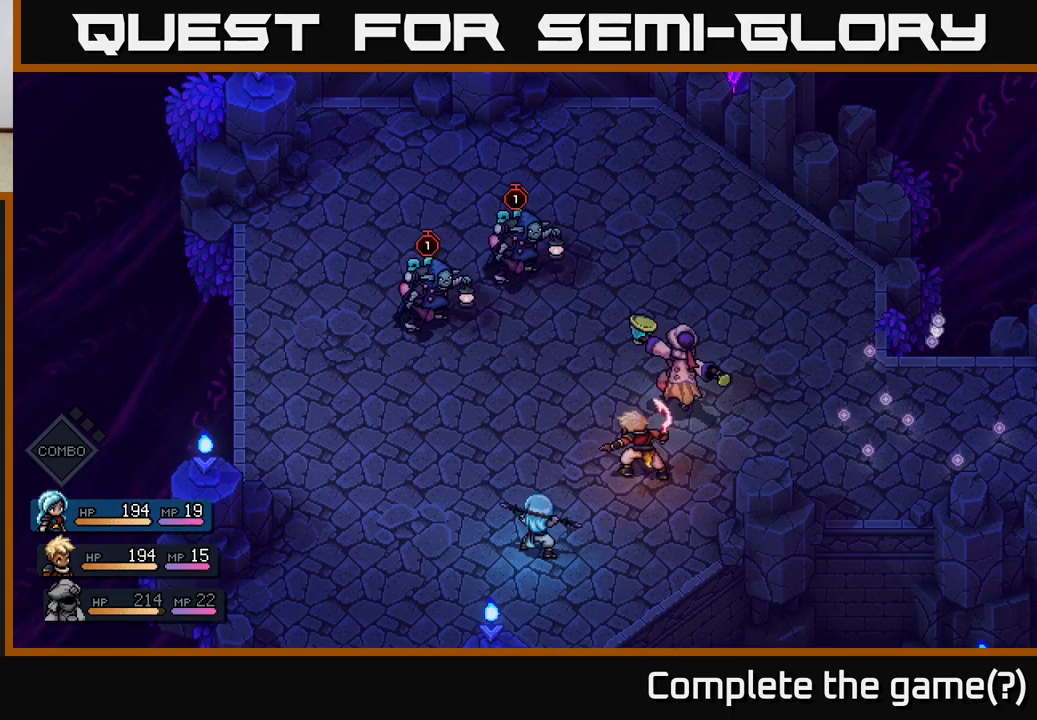
{"buttons": [], "left_stick": "center", "right_stick": "center", "events": []}
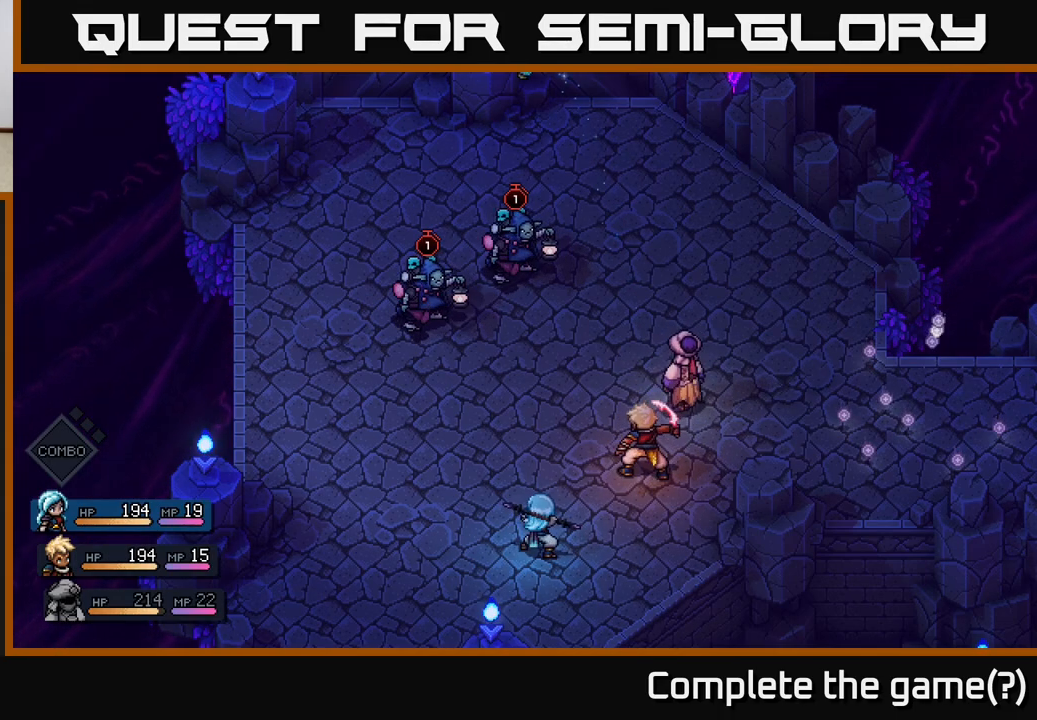
{"buttons": ["A"], "left_stick": "center", "right_stick": "center", "events": [[17, "A", "down"], [167, "A", "up"], [450, "A", "down"]]}
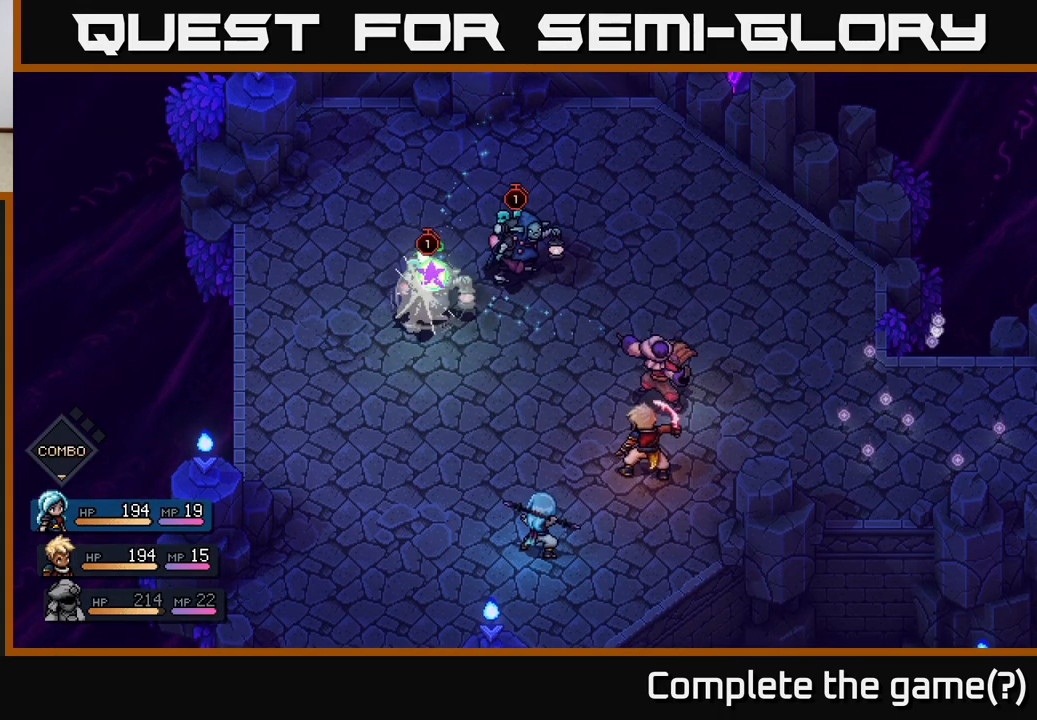
{"buttons": [], "left_stick": "center", "right_stick": "center", "events": [[67, "A", "up"]]}
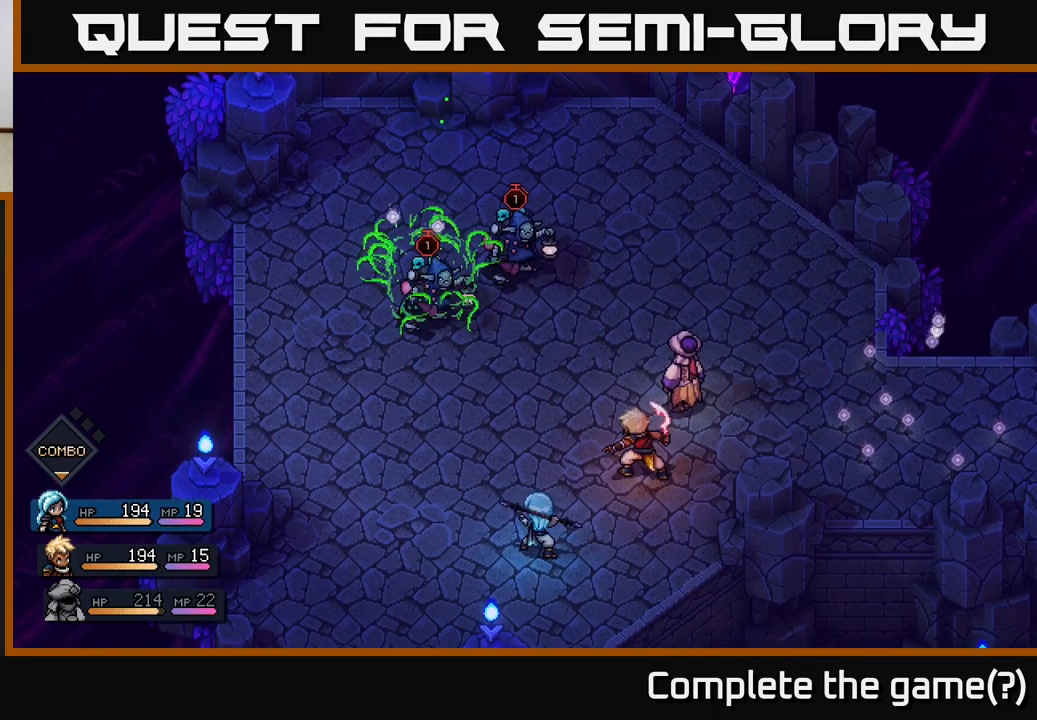
{"buttons": [], "left_stick": "center", "right_stick": "center", "events": [[417, "A", "down"], [500, "A", "up"]]}